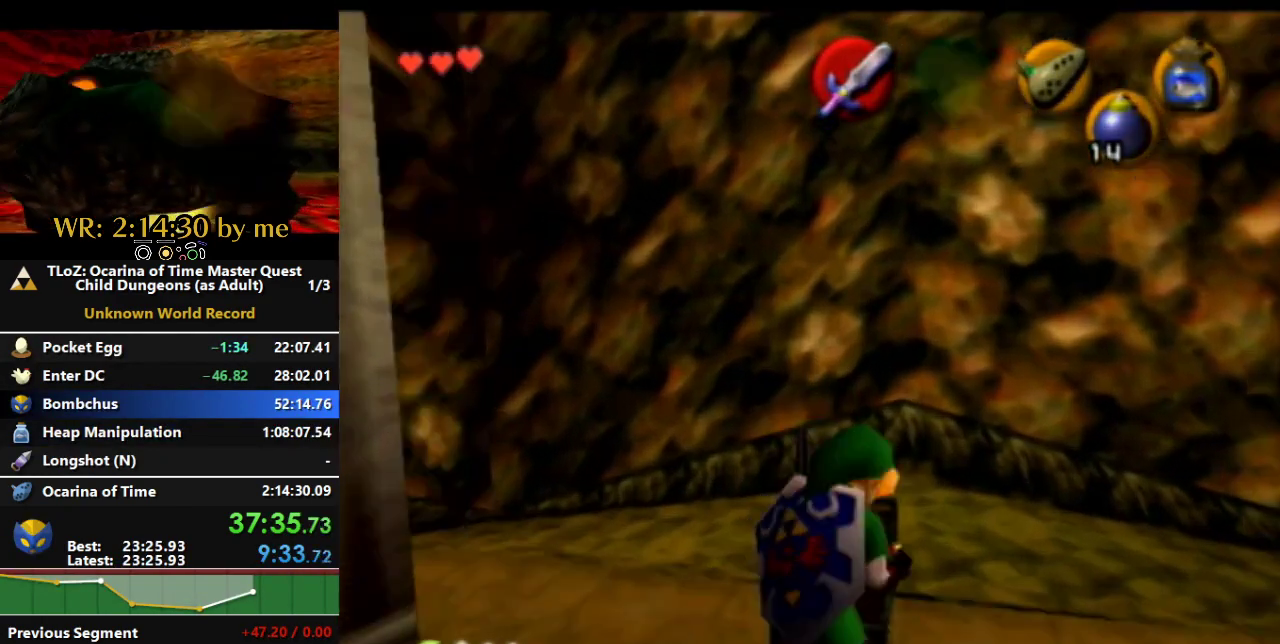
Gameplay with a controller (Nintendo layout); each line is a JSON object with the inputs held at the frame after it. "events" lists button and stick changes between this image and that frame as [ms after this image, input, new state], when the widget could be followed in between. Not read: B L3 R3 X.
{"buttons": [], "left_stick": "center", "right_stick": "center", "events": [[67, "A", "up"]]}
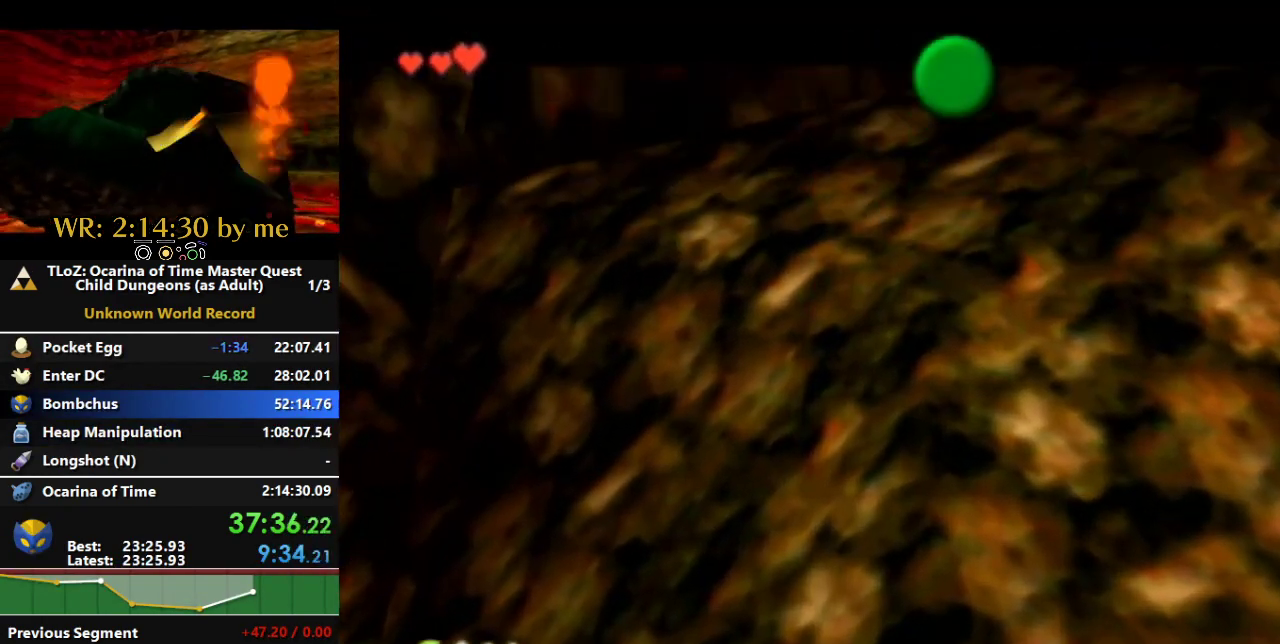
{"buttons": [], "left_stick": "center", "right_stick": "center", "events": []}
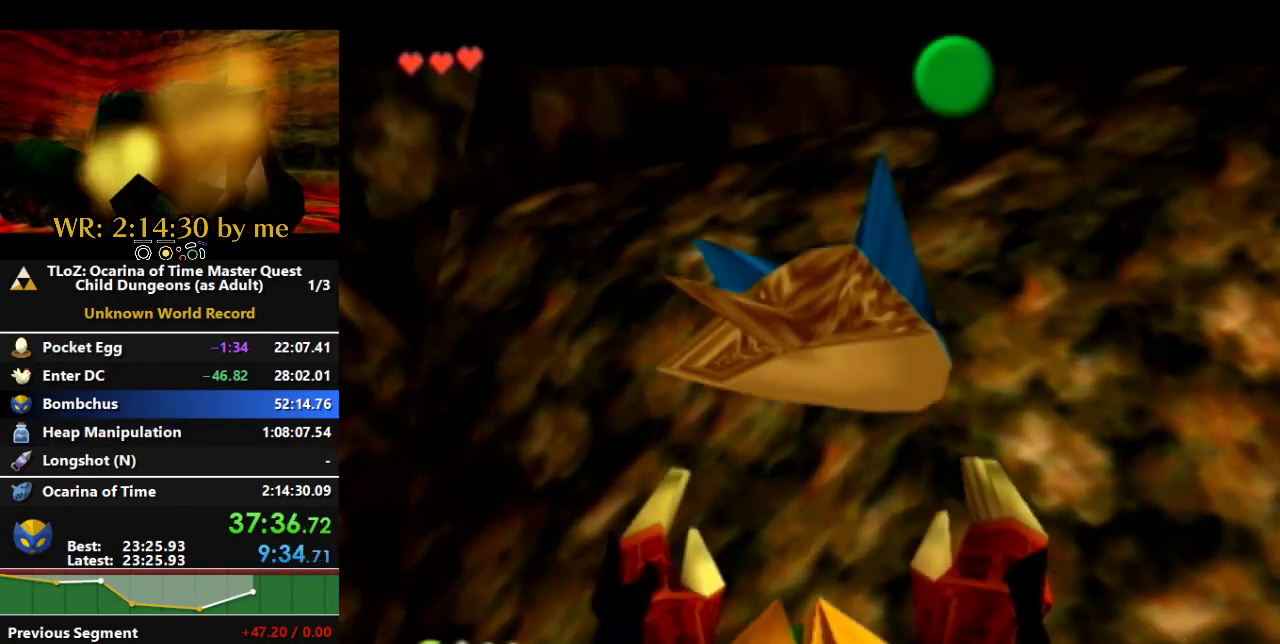
{"buttons": [], "left_stick": "center", "right_stick": "center", "events": []}
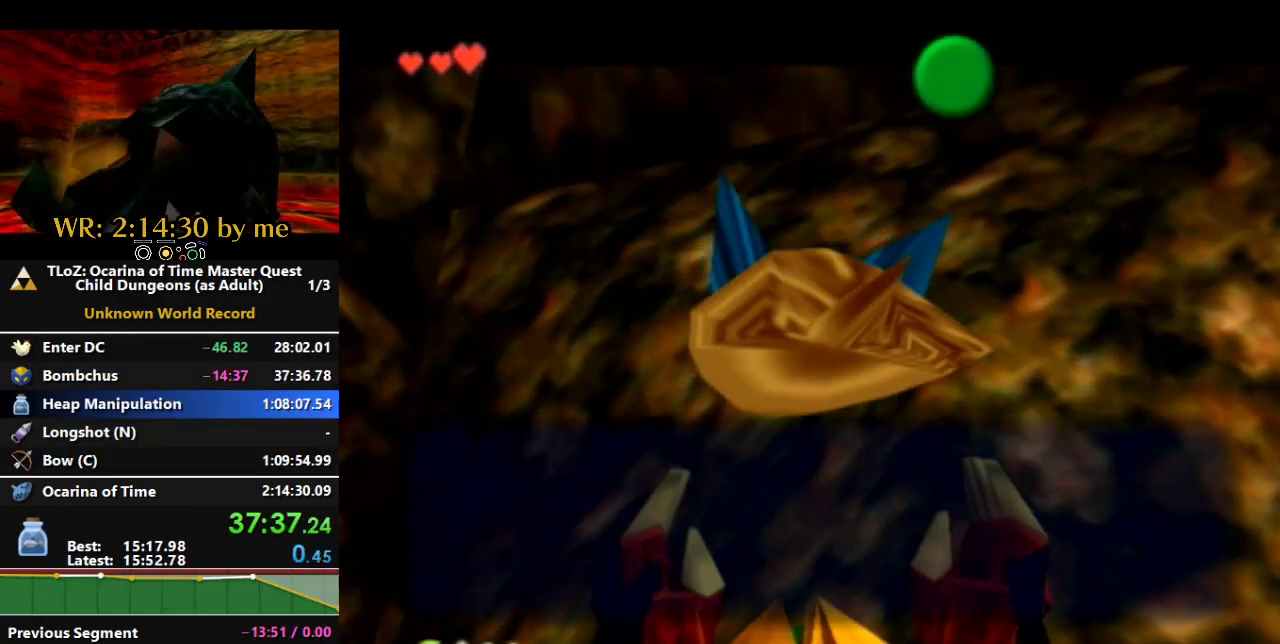
{"buttons": [], "left_stick": "center", "right_stick": "center", "events": [[200, "A", "down"], [500, "A", "up"]]}
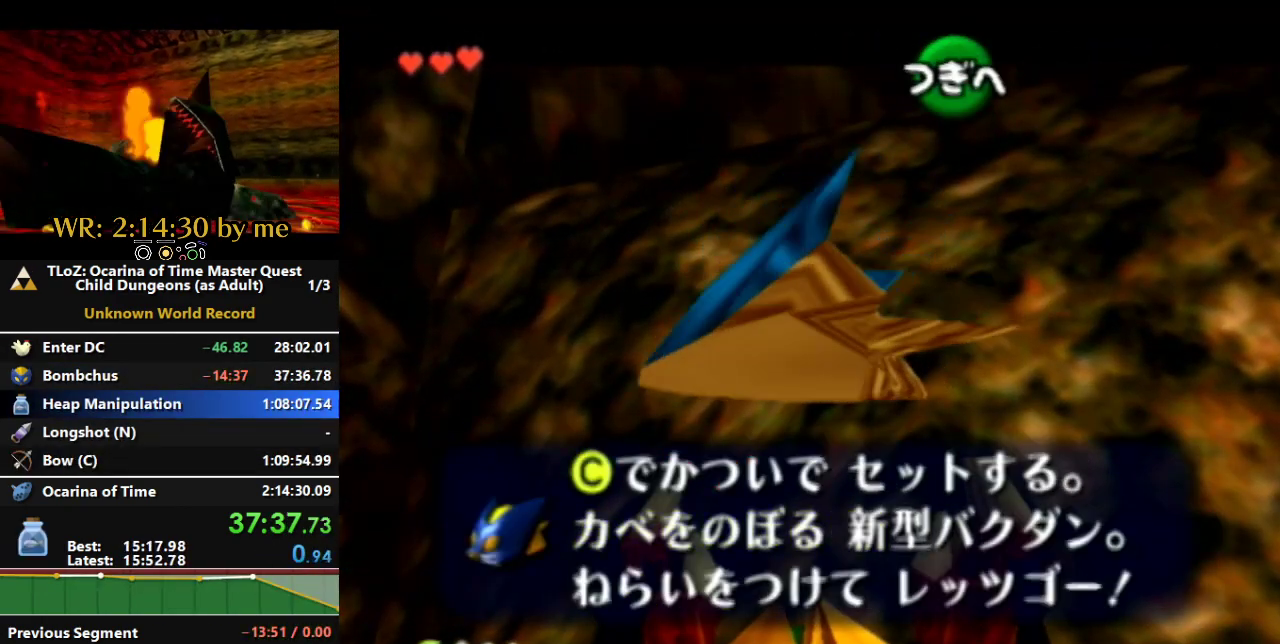
{"buttons": ["A", "Y", "L1"], "left_stick": "center", "right_stick": "center"}
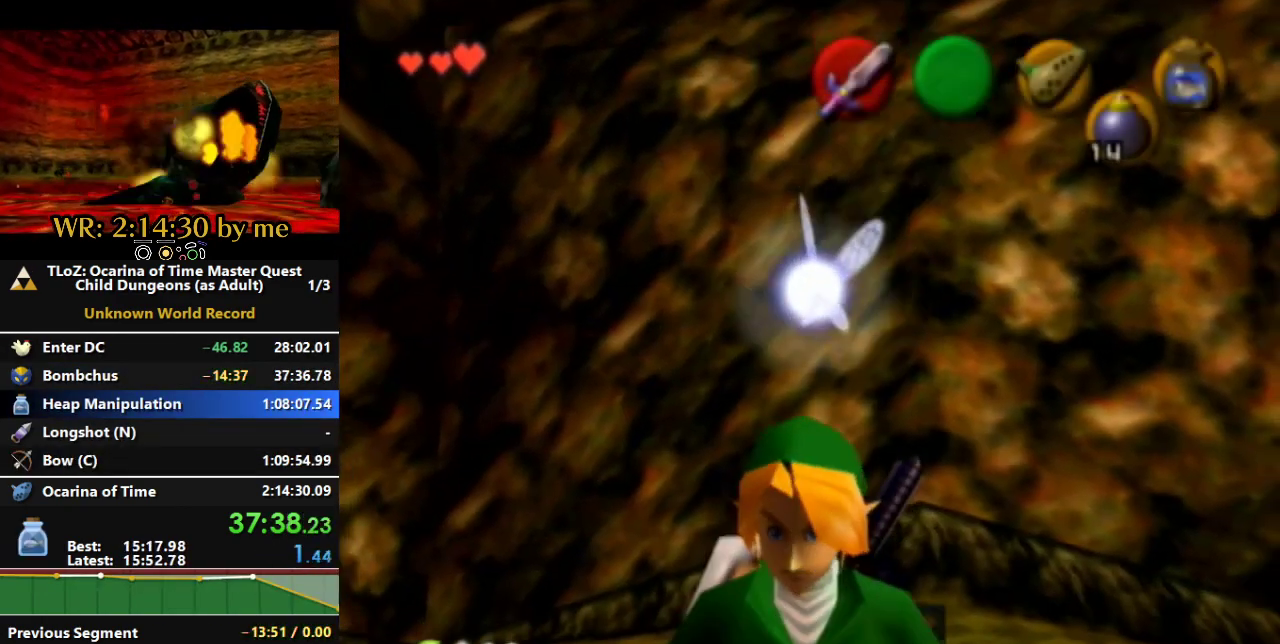
{"buttons": ["A"], "left_stick": "center", "right_stick": "center"}